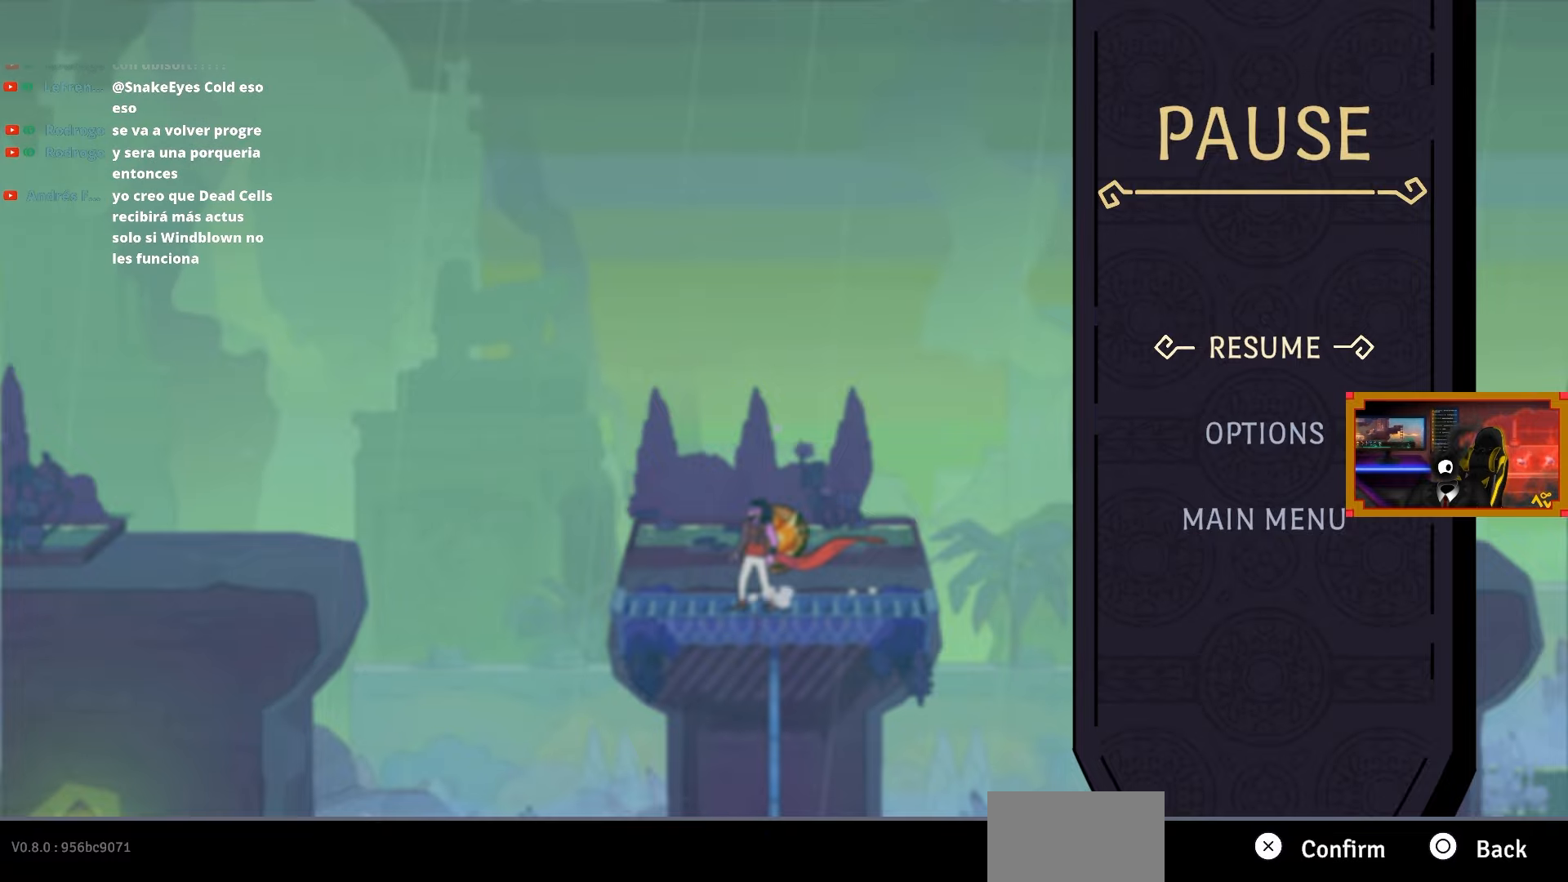
Gameplay with a controller (PlayStation layout); each line is a JSON object with the inputs held at the frame after it. "events" lists button and stick changes between this image and that frame as [ms after this image, input, new state], when the widget could be followed in between. Not read: left_stick.
{"buttons": [], "right_stick": "center", "events": [[350, "CIRCLE", "down"], [483, "CIRCLE", "up"]]}
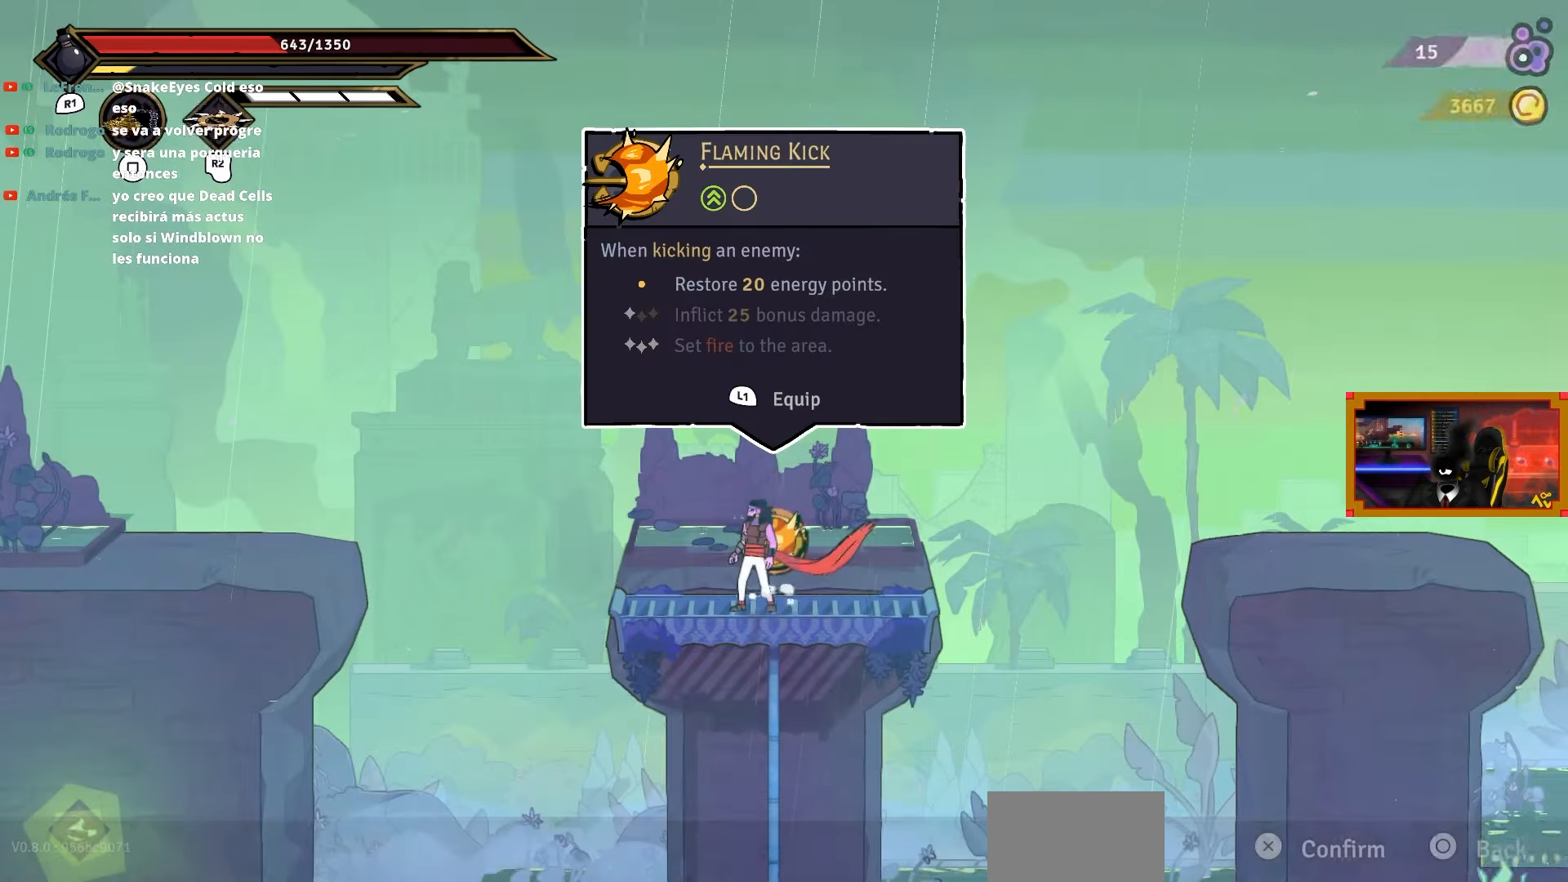
{"buttons": ["DPAD_DOWN"], "right_stick": "center", "events": [[83, "DPAD_DOWN", "down"]]}
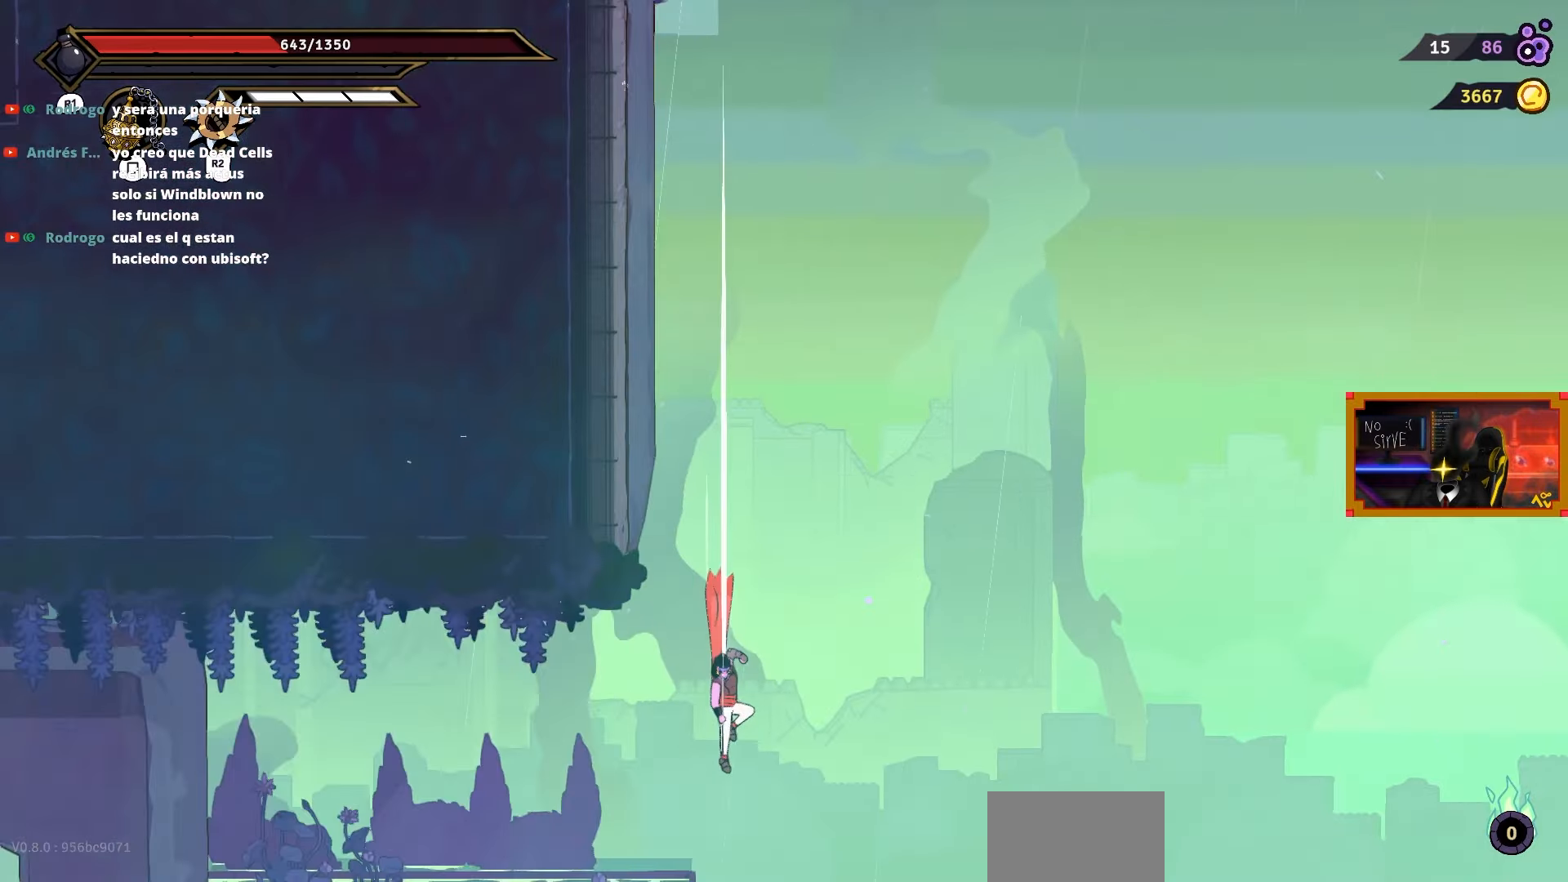
{"buttons": [], "right_stick": "center", "events": [[300, "DPAD_DOWN", "up"]]}
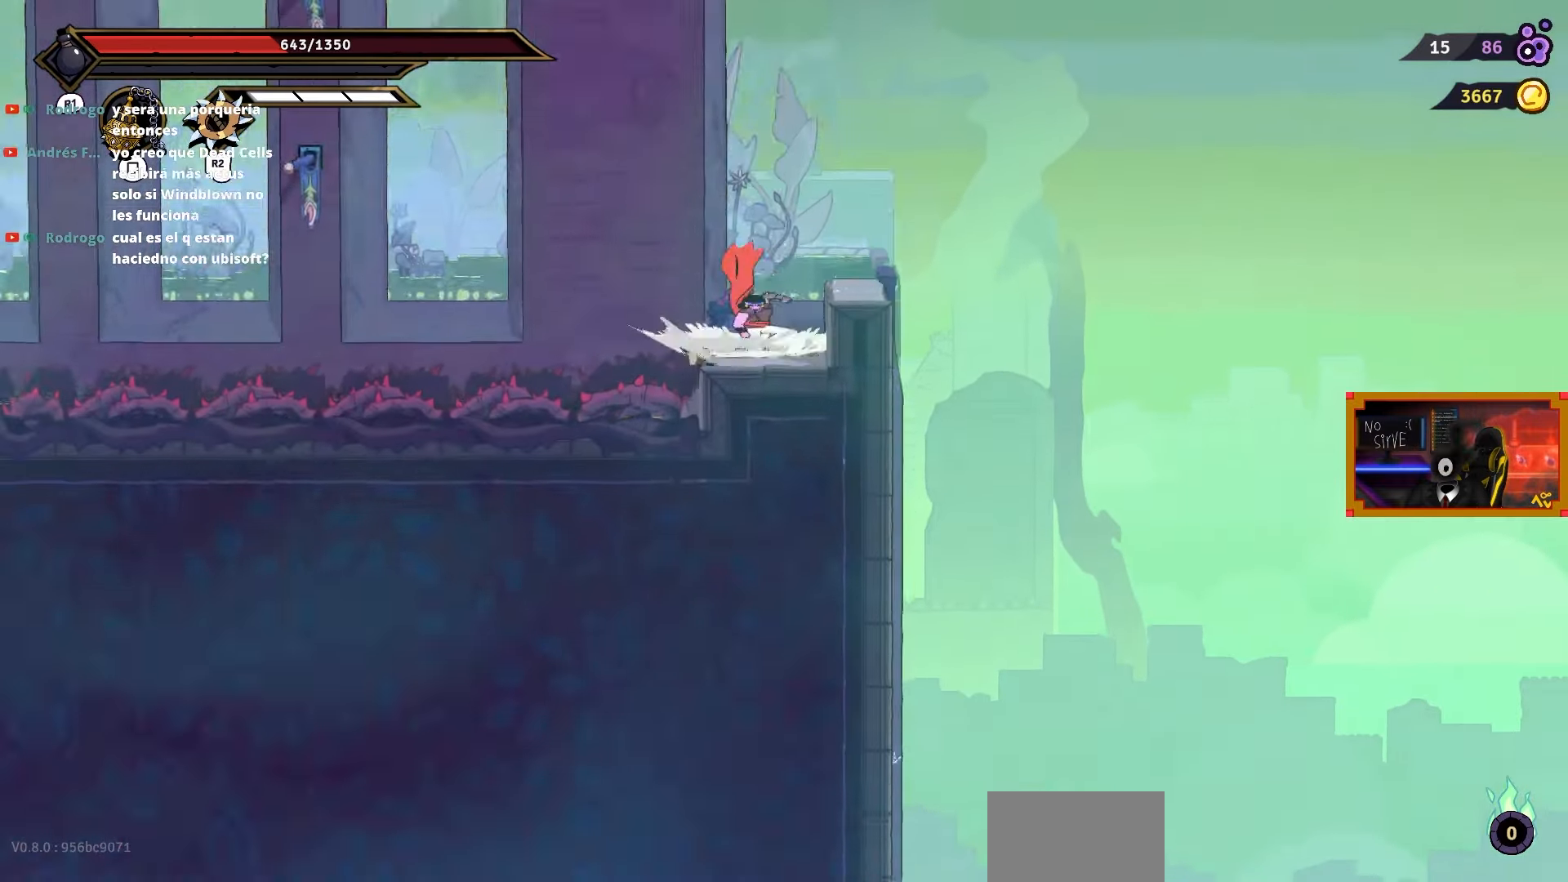
{"buttons": [], "right_stick": "center", "events": []}
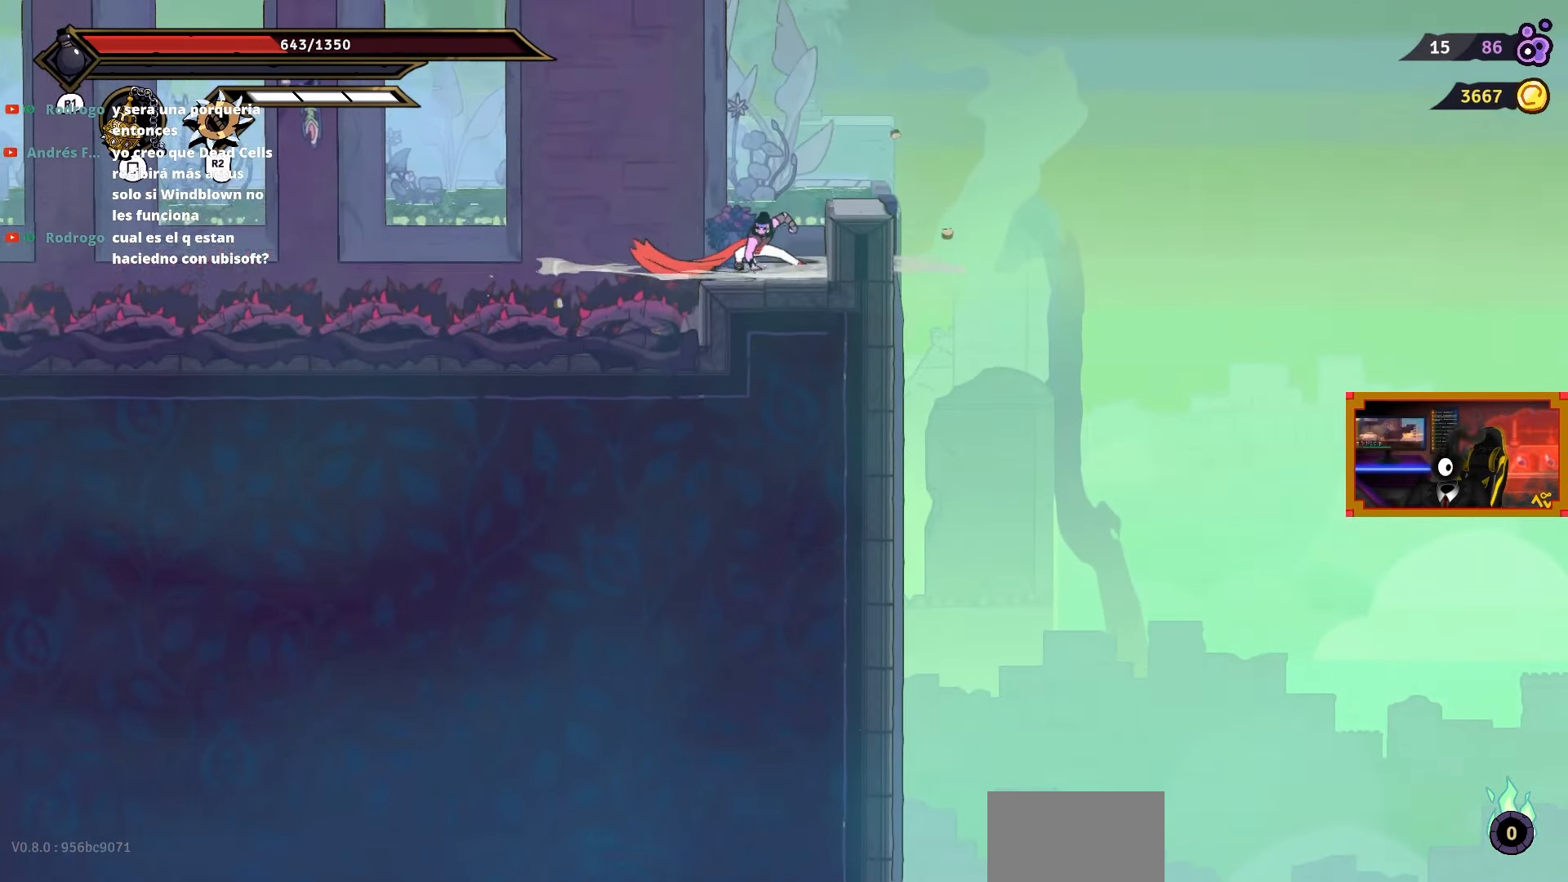
{"buttons": ["DPAD_DOWN", "DPAD_RIGHT"], "right_stick": "center", "events": [[133, "CROSS", "down"], [150, "DPAD_RIGHT", "down"], [367, "DPAD_DOWN", "down"], [467, "CROSS", "up"]]}
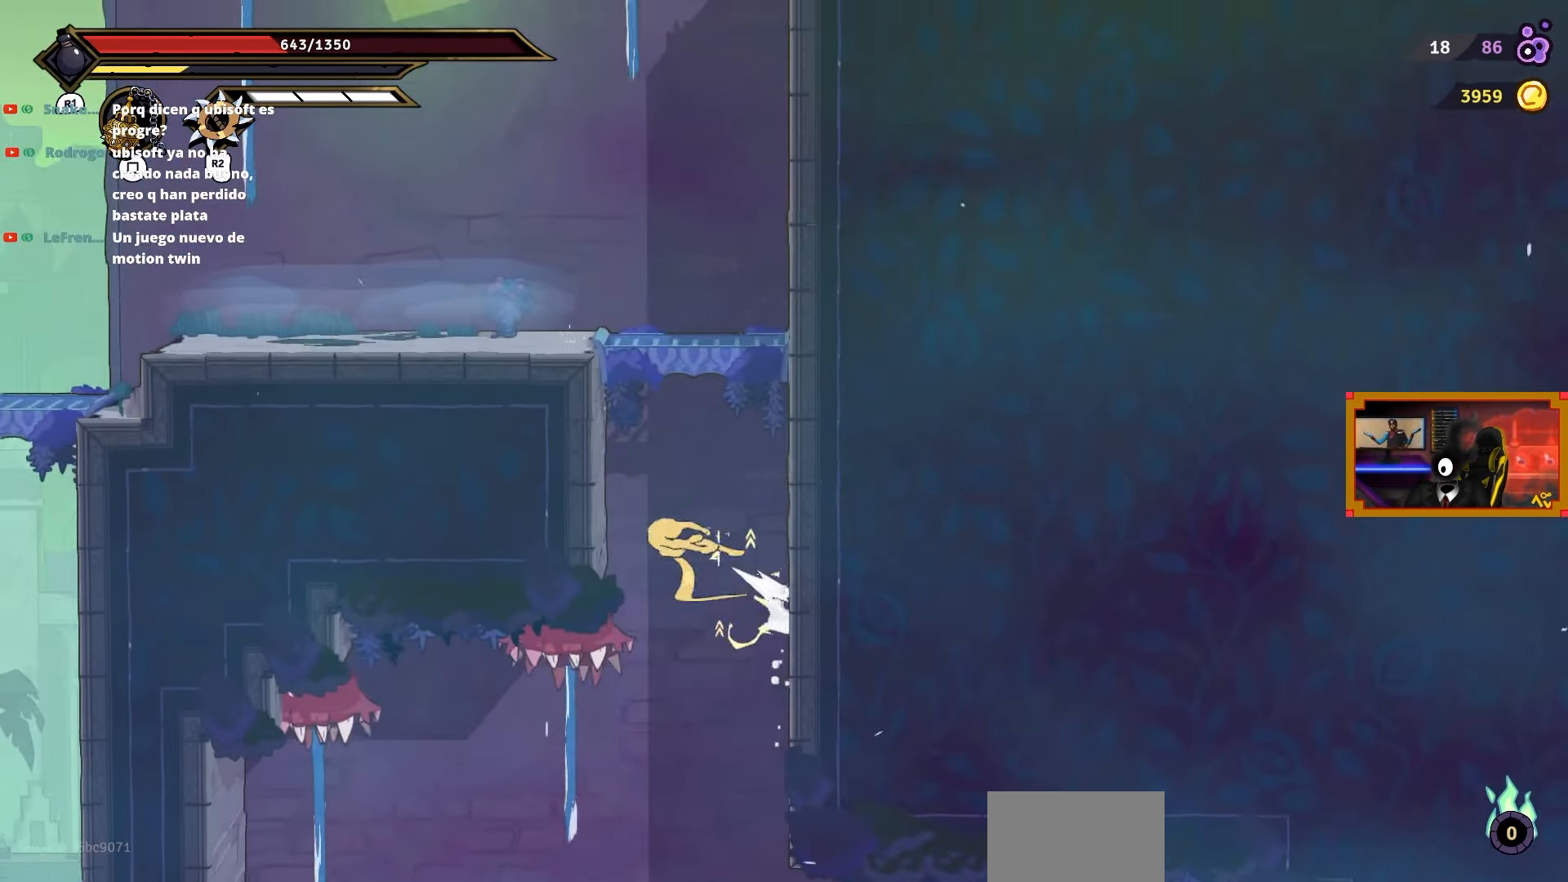
{"buttons": [], "right_stick": "center", "events": [[50, "DPAD_RIGHT", "up"], [100, "DPAD_DOWN", "up"], [233, "DPAD_RIGHT", "down"], [500, "DPAD_RIGHT", "up"]]}
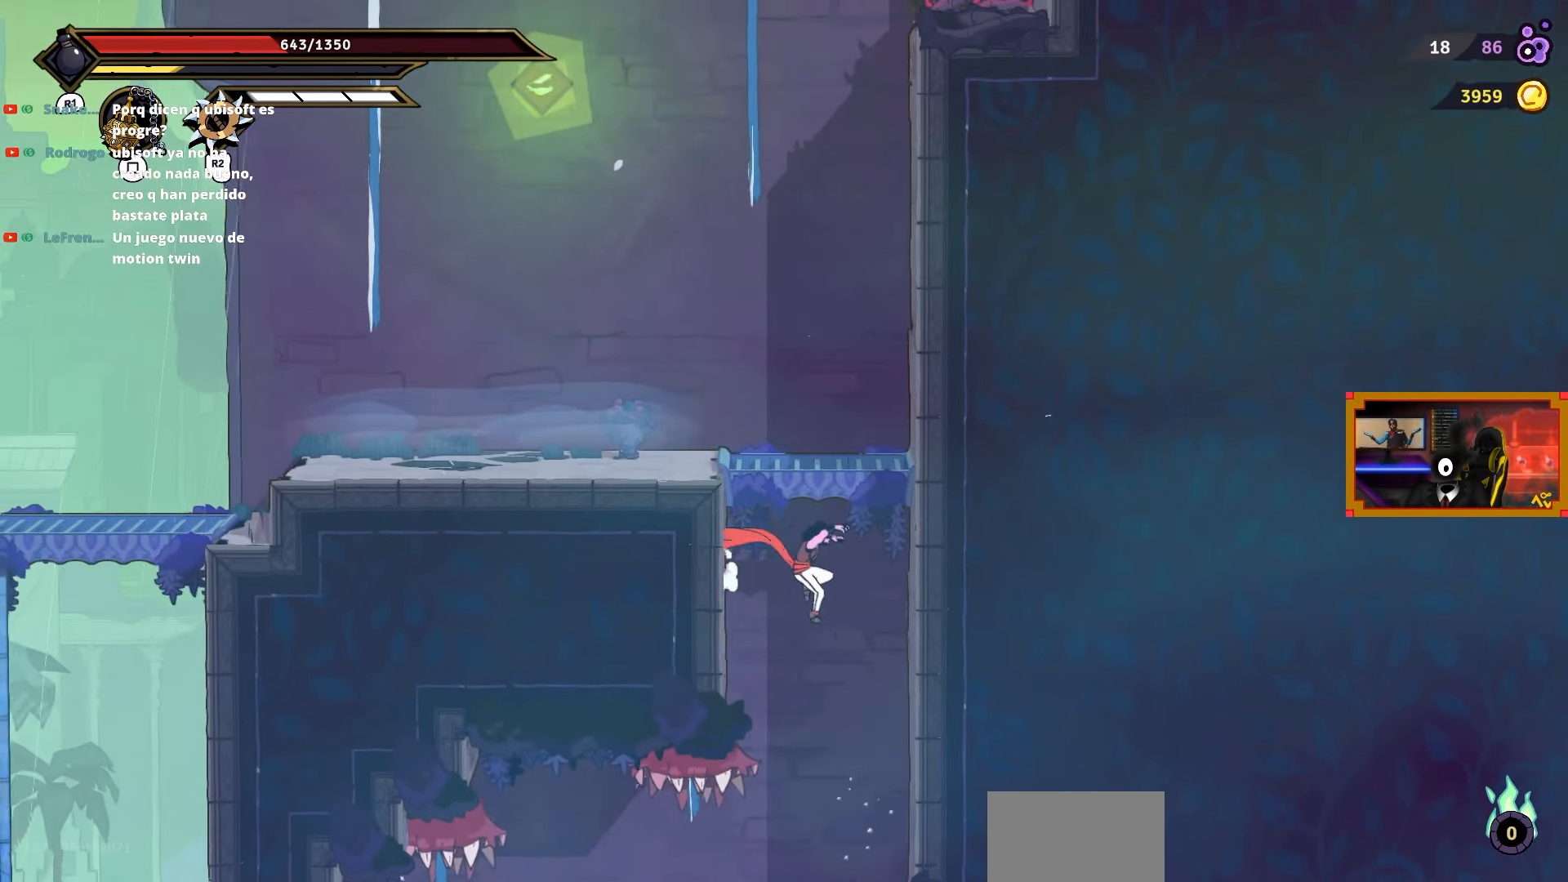
{"buttons": ["CIRCLE", "DPAD_RIGHT"], "right_stick": "center", "events": [[400, "DPAD_RIGHT", "down"], [483, "CIRCLE", "down"]]}
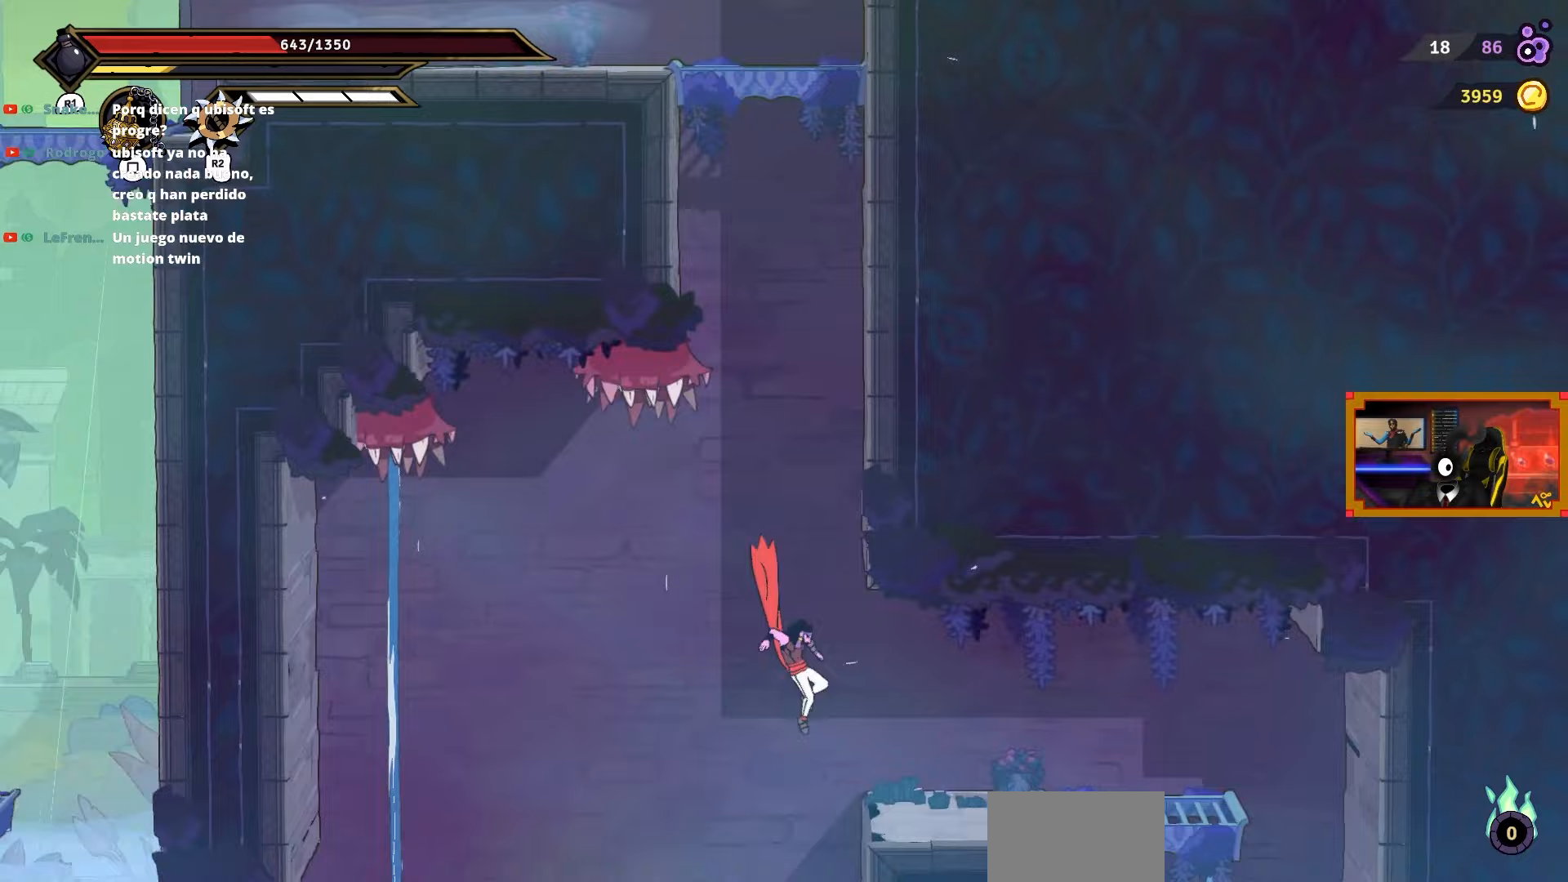
{"buttons": ["DPAD_RIGHT"], "right_stick": "center", "events": [[83, "CIRCLE", "up"]]}
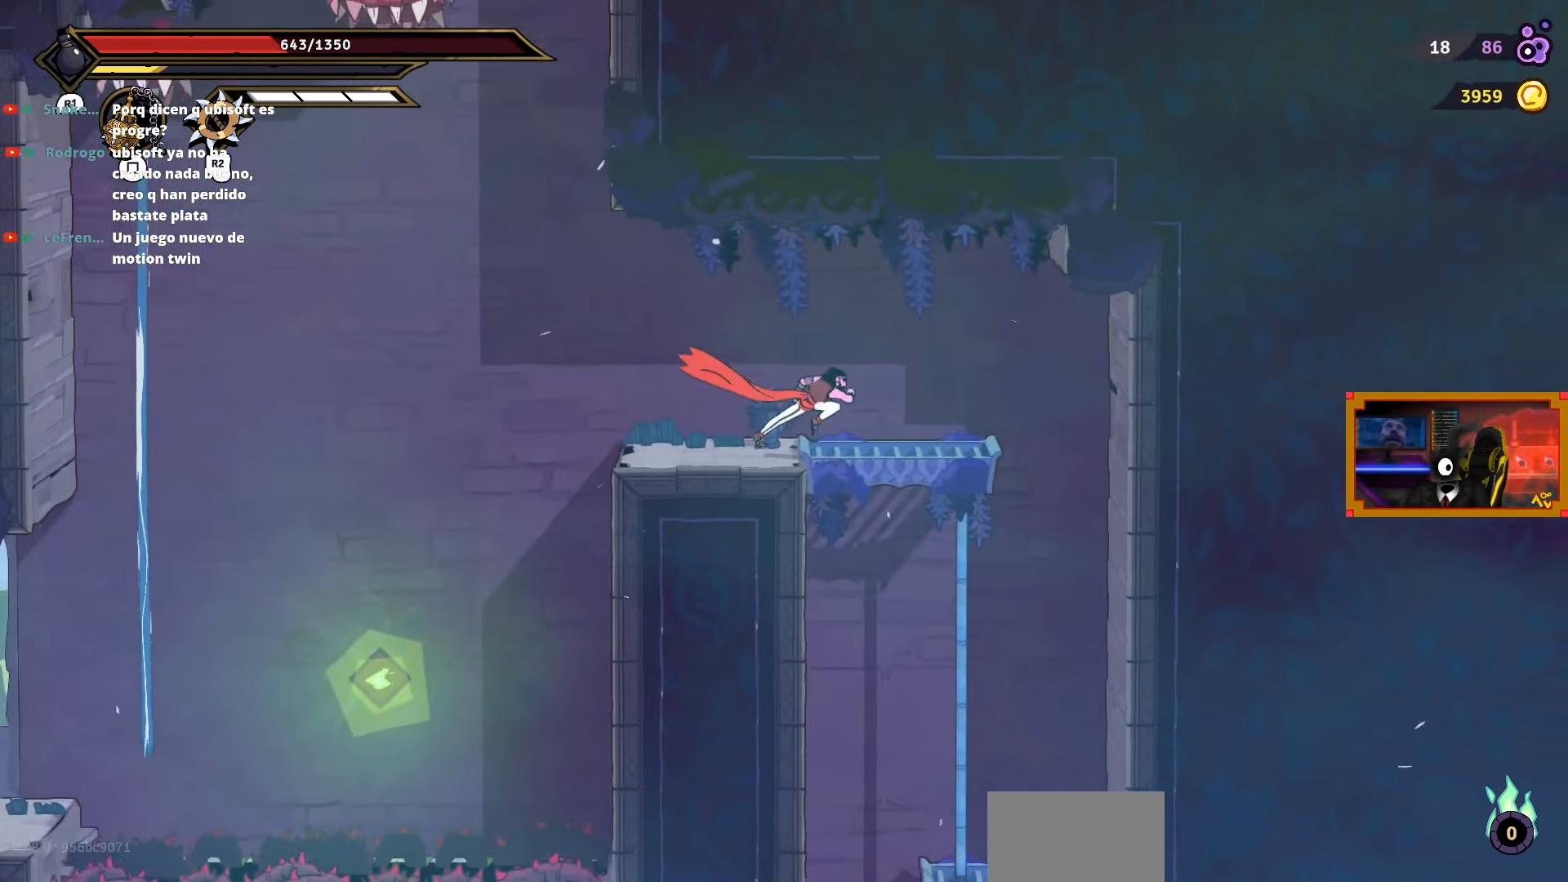
{"buttons": [], "right_stick": "center", "events": [[133, "DPAD_DOWN", "down"], [167, "CROSS", "down"], [233, "CROSS", "up"], [233, "DPAD_RIGHT", "up"], [383, "DPAD_RIGHT", "down"], [467, "DPAD_RIGHT", "up"], [500, "DPAD_DOWN", "up"]]}
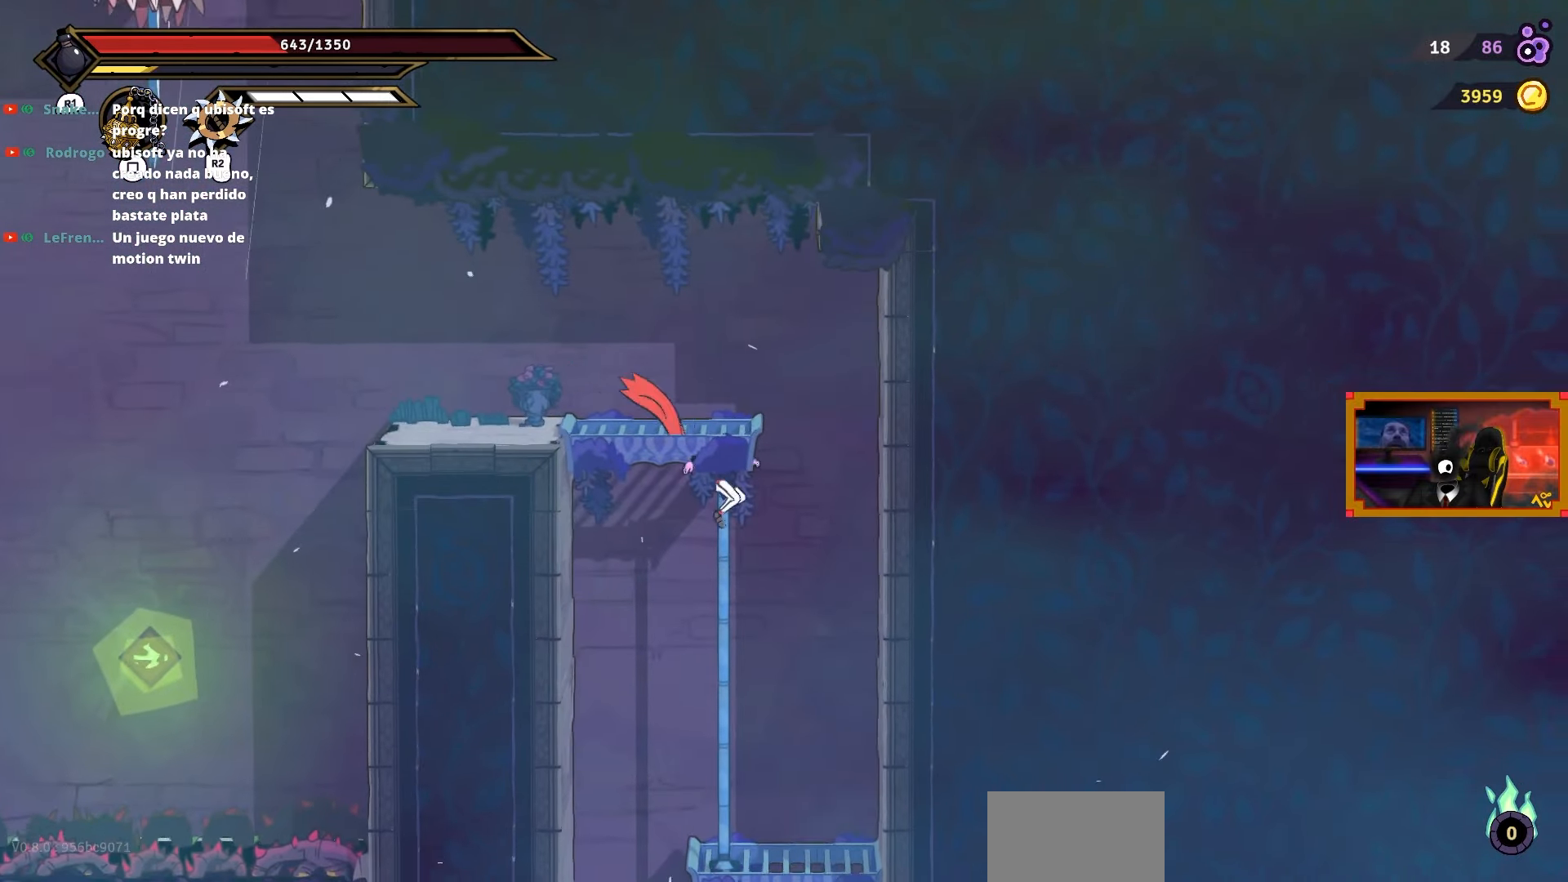
{"buttons": ["DPAD_LEFT"], "right_stick": "center", "events": [[150, "DPAD_LEFT", "down"], [383, "CIRCLE", "down"], [467, "CIRCLE", "up"]]}
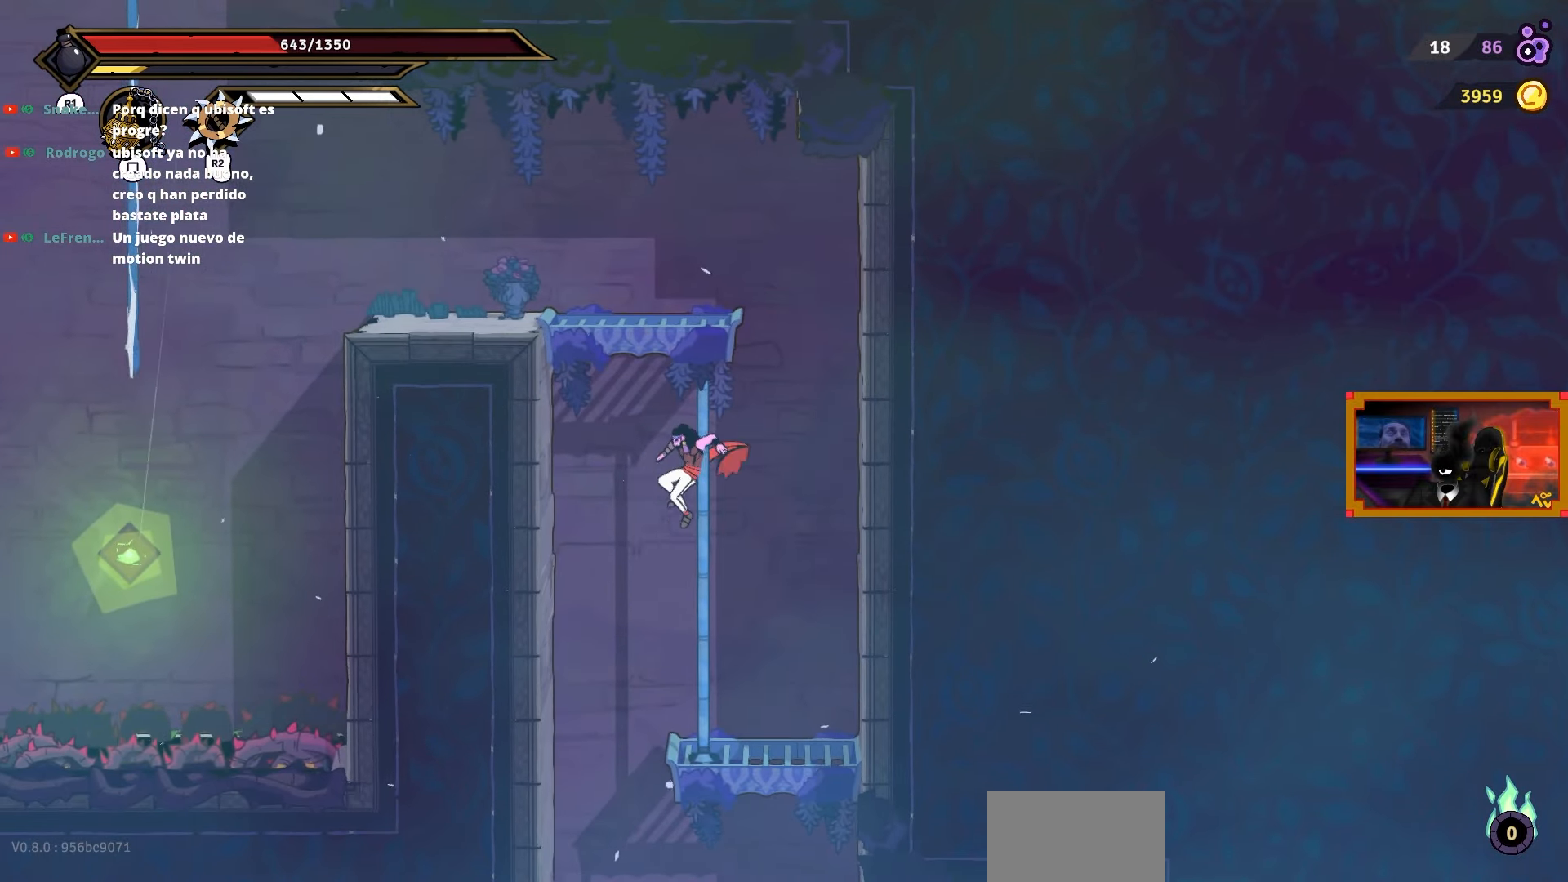
{"buttons": [], "right_stick": "center", "events": [[33, "DPAD_LEFT", "up"]]}
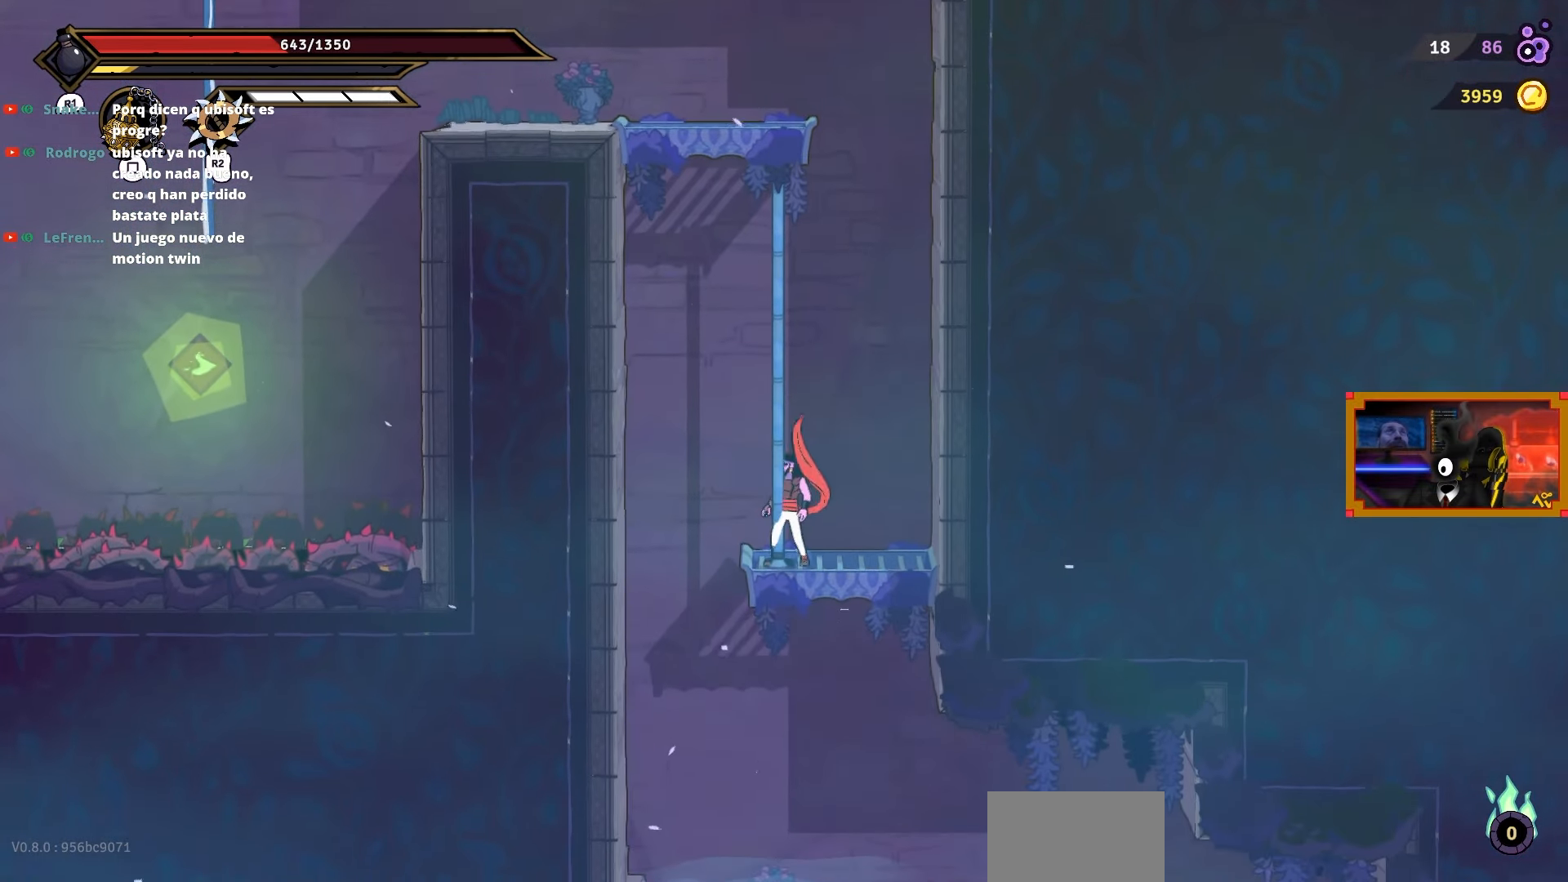
{"buttons": ["DPAD_RIGHT"], "right_stick": "center", "events": [[83, "DPAD_RIGHT", "down"], [100, "DPAD_DOWN", "down"], [183, "CROSS", "down"], [250, "CROSS", "up"], [467, "DPAD_DOWN", "up"]]}
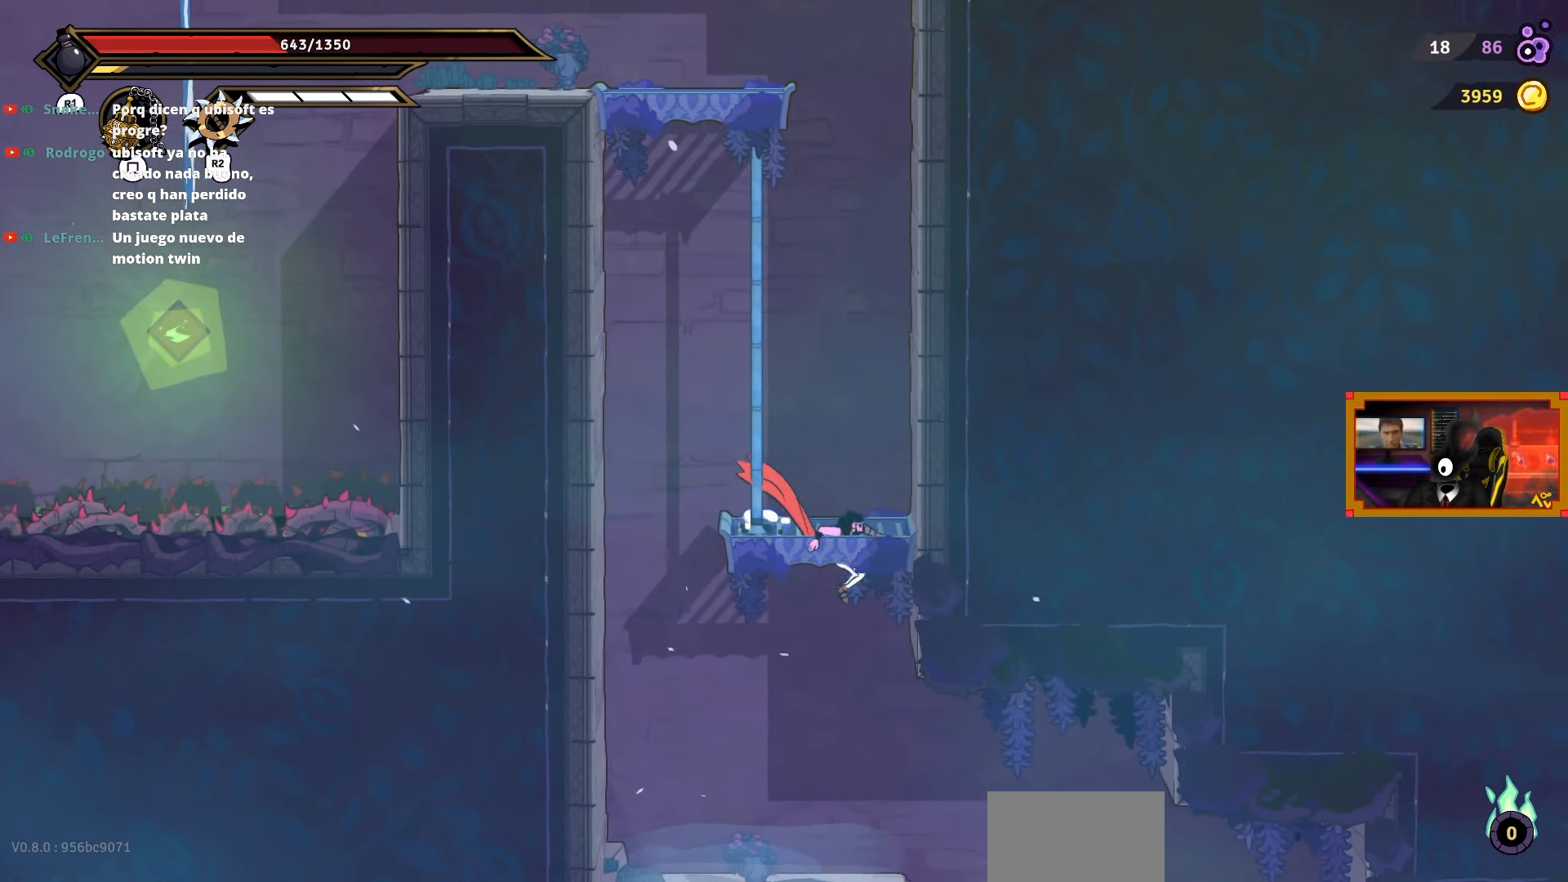
{"buttons": ["DPAD_RIGHT"], "right_stick": "center", "events": [[233, "CIRCLE", "down"], [300, "CIRCLE", "up"]]}
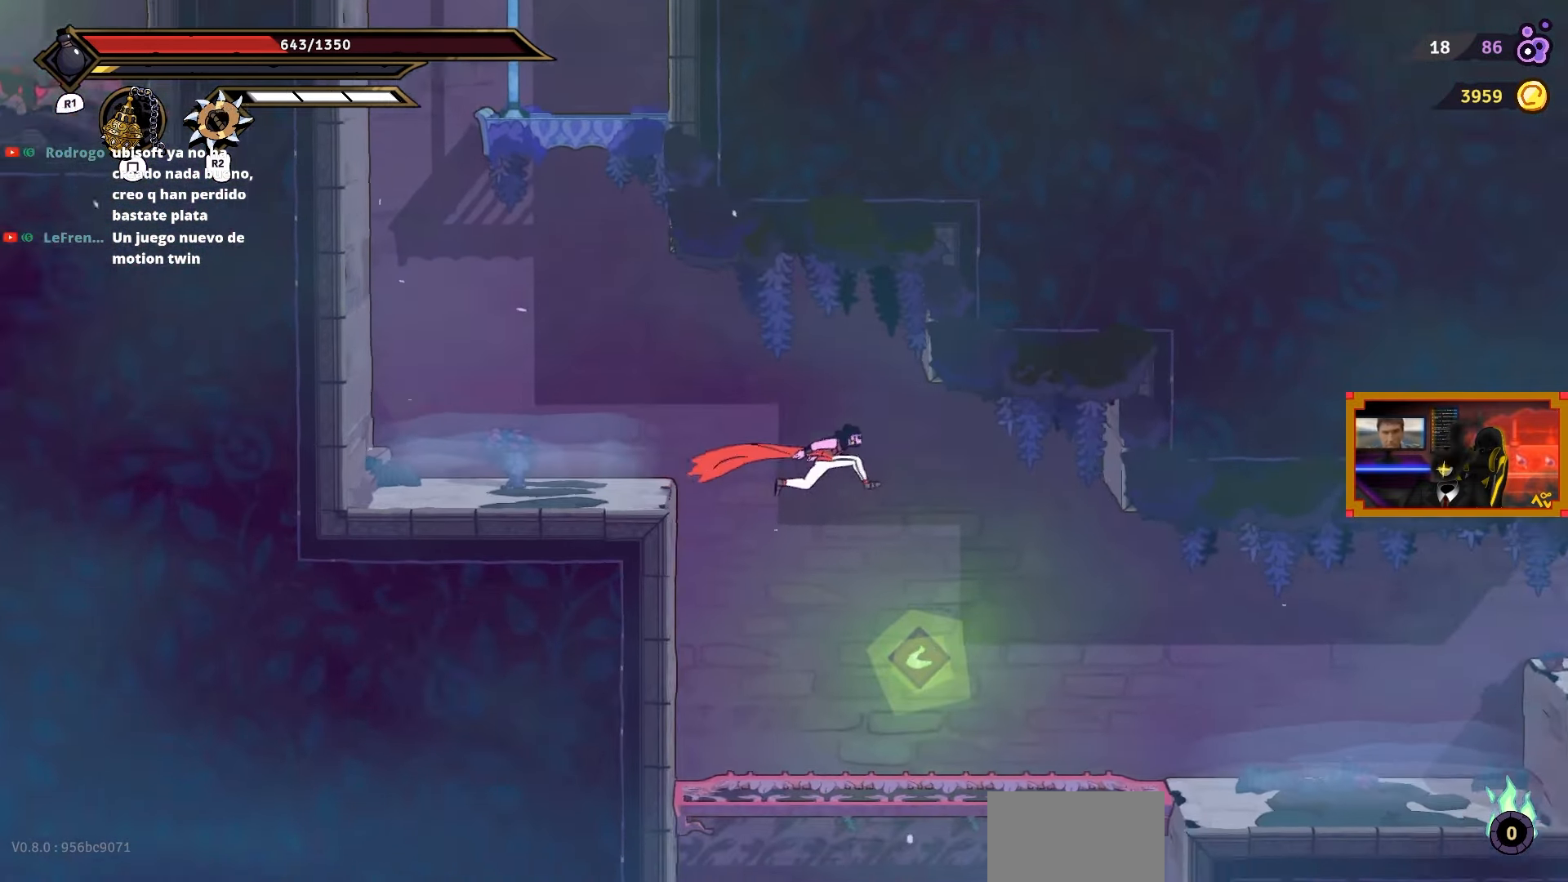
{"buttons": ["DPAD_RIGHT"], "right_stick": "center", "events": []}
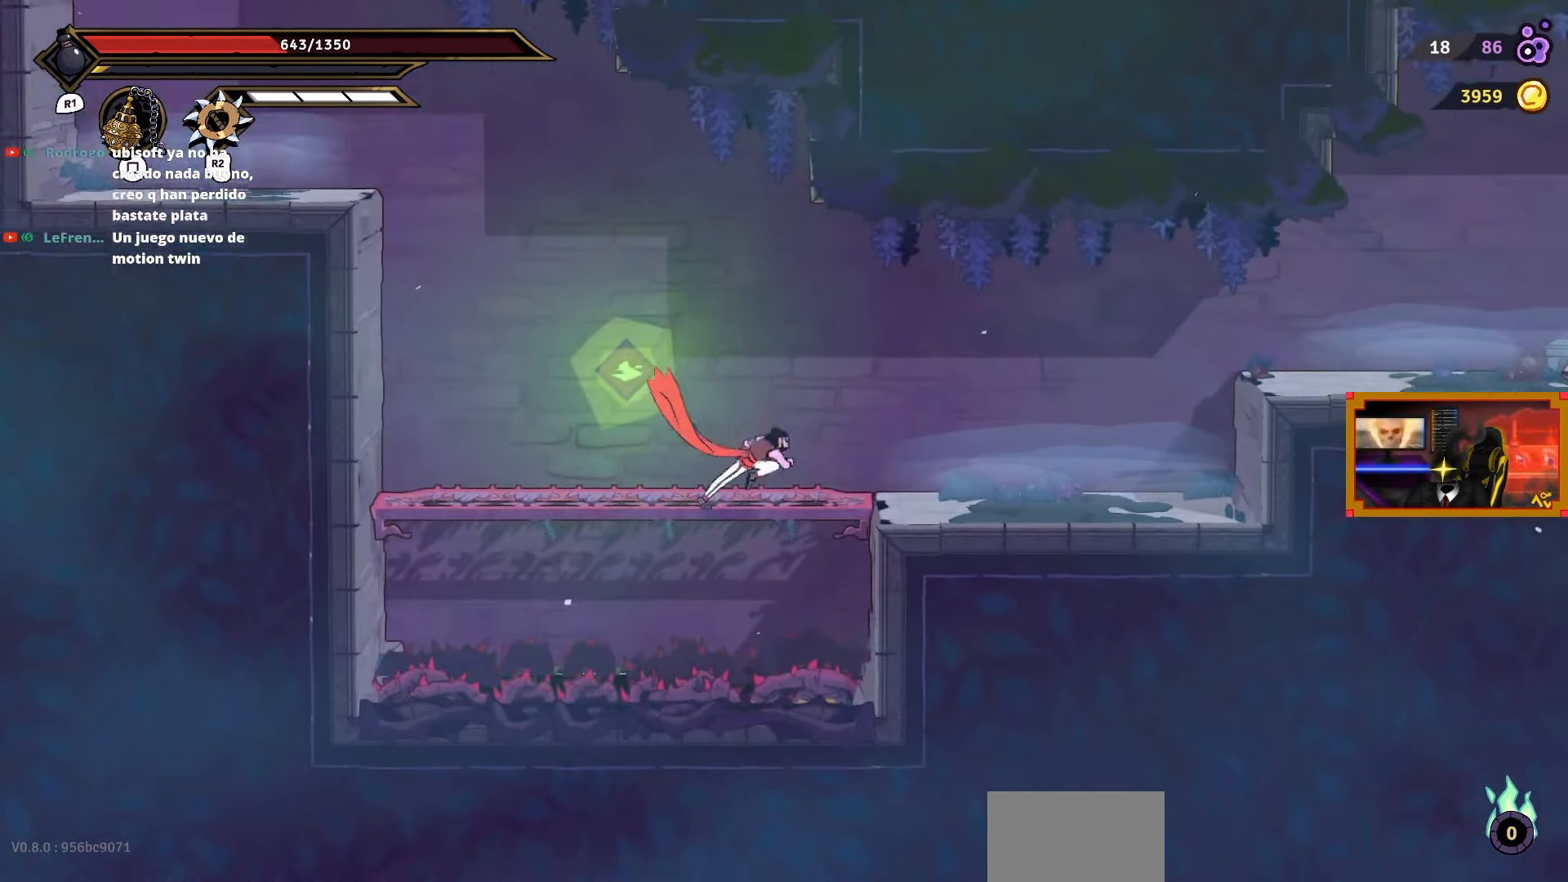
{"buttons": ["DPAD_RIGHT"], "right_stick": "center", "events": []}
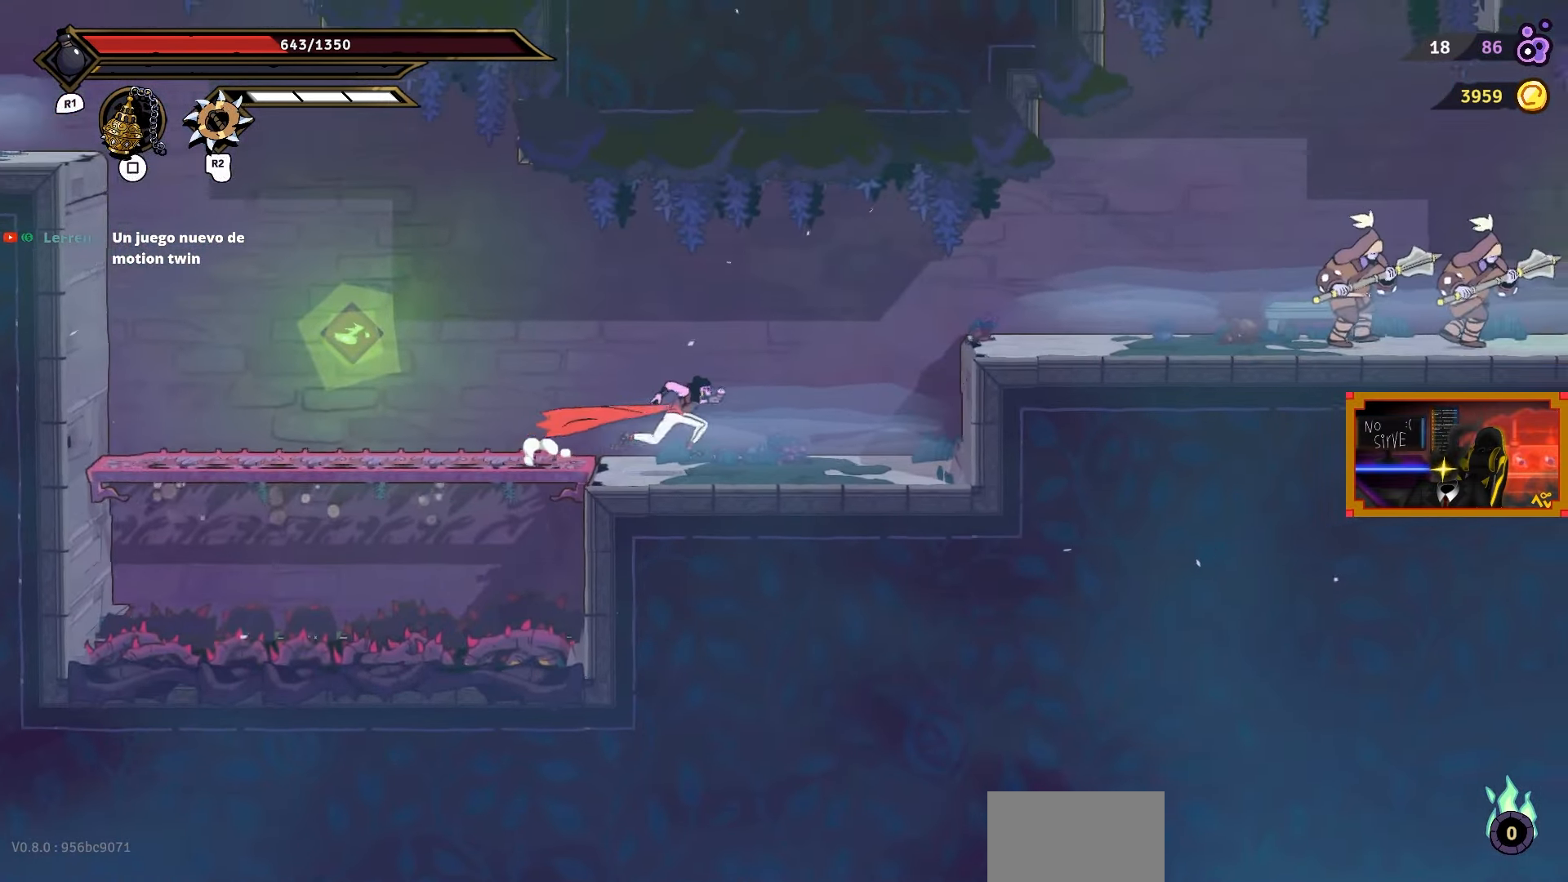
{"buttons": ["DPAD_RIGHT"], "right_stick": "center", "events": [[117, "CROSS", "down"], [350, "CROSS", "up"]]}
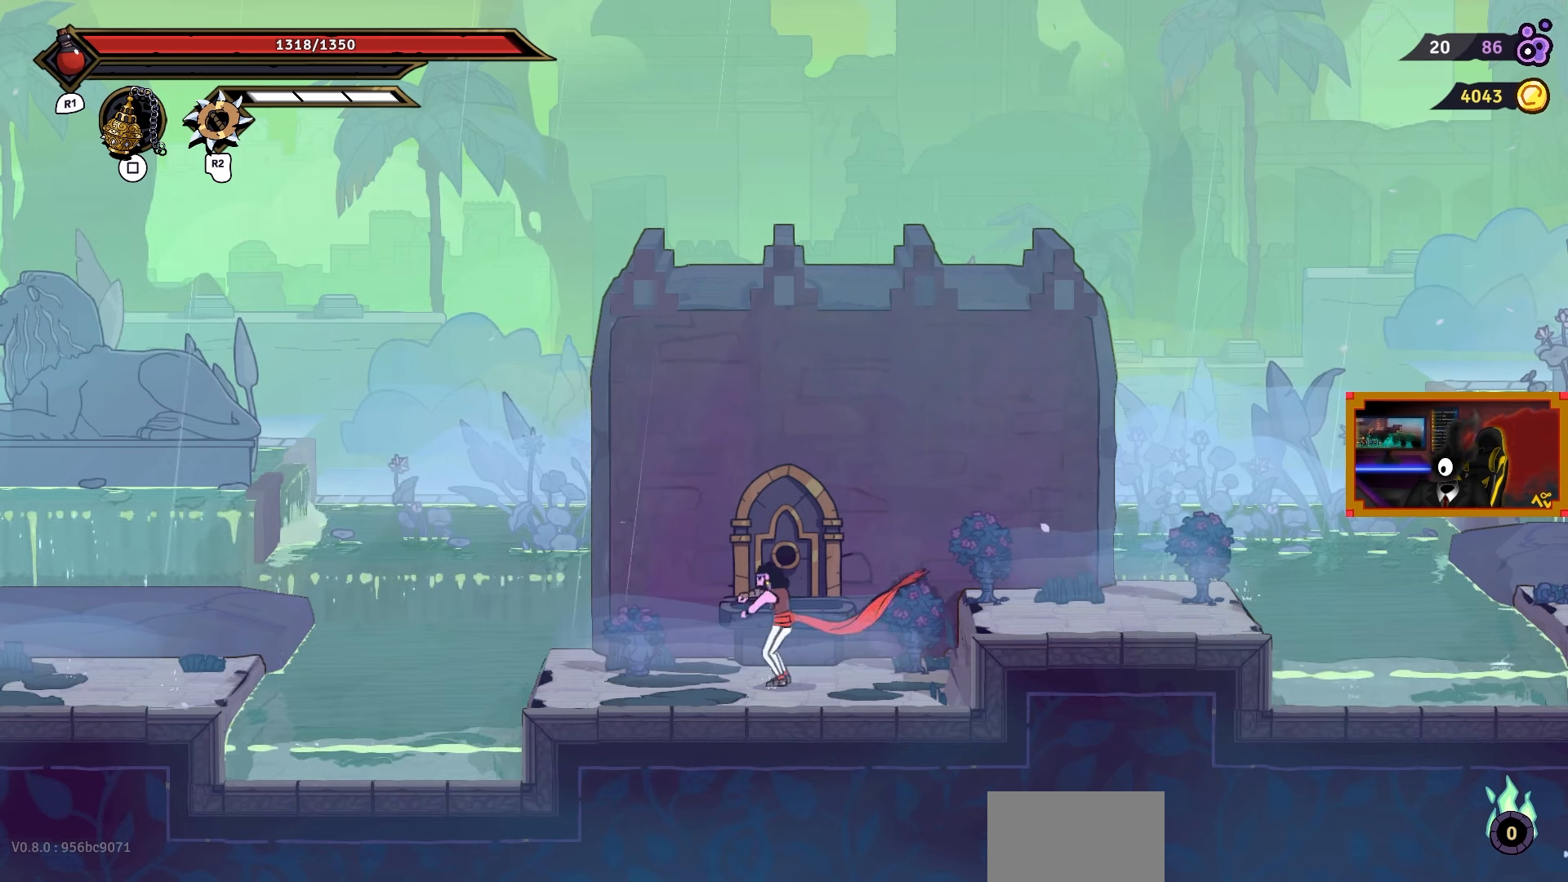
{"buttons": ["DPAD_RIGHT"], "right_stick": "center", "events": []}
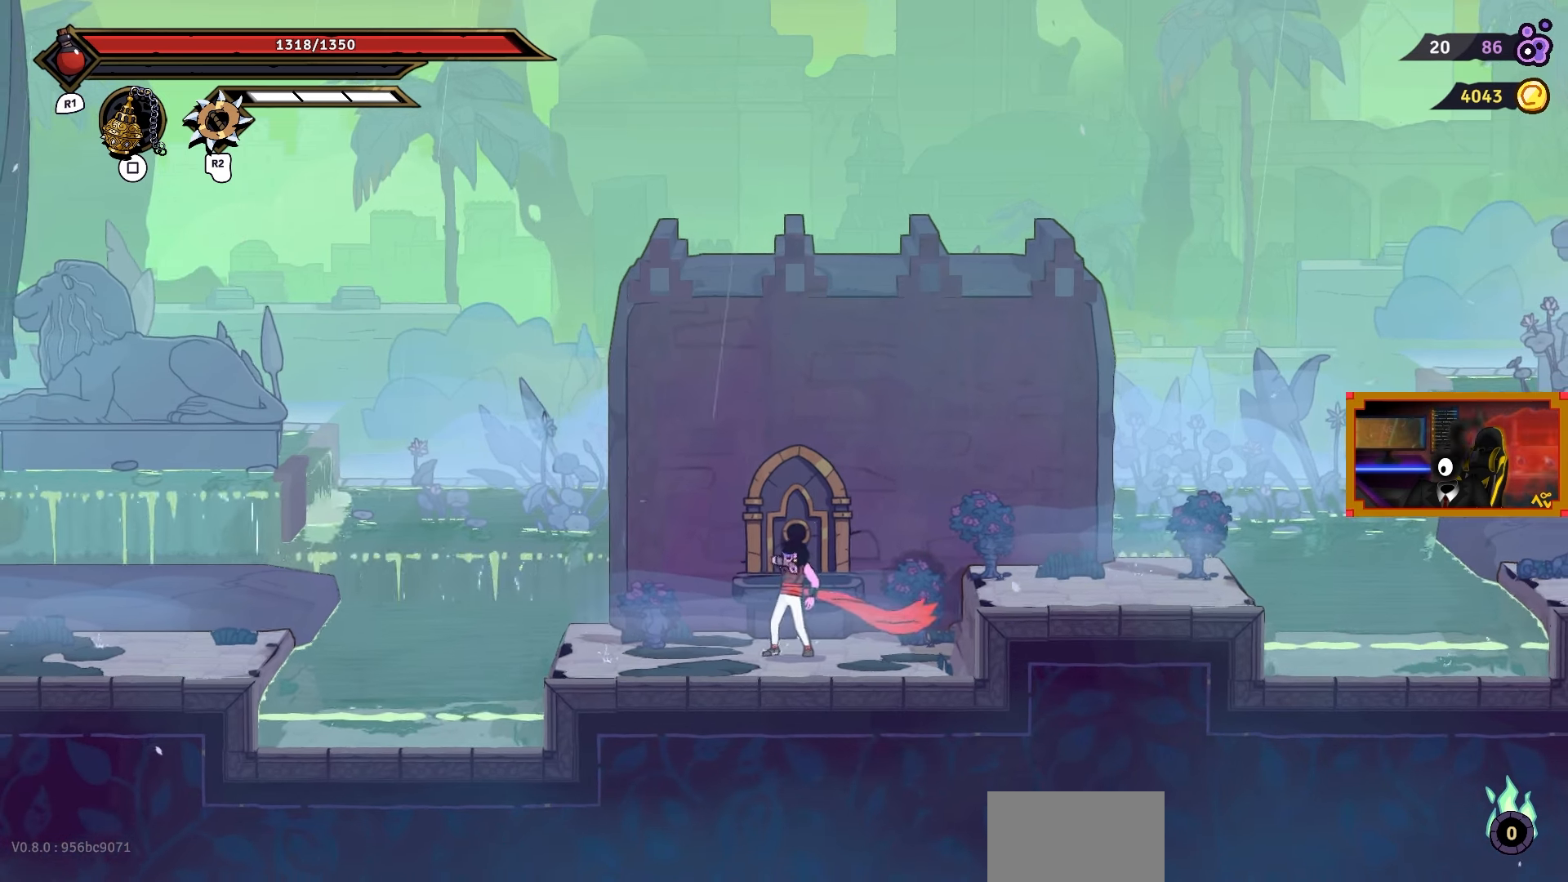
{"buttons": ["DPAD_RIGHT"], "right_stick": "center", "events": []}
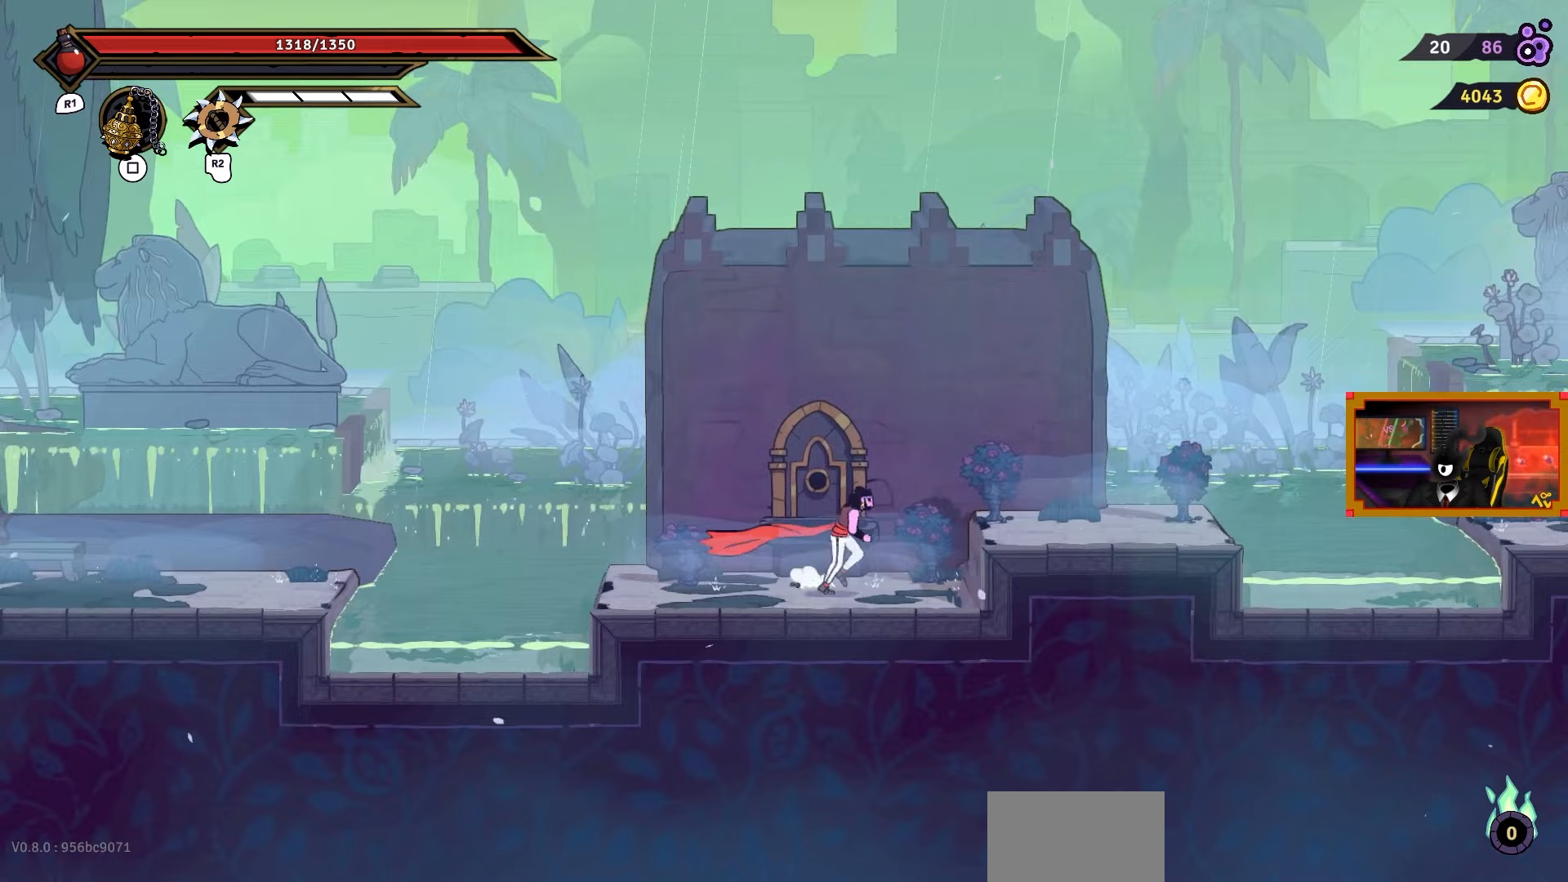
{"buttons": ["DPAD_RIGHT"], "right_stick": "center", "events": []}
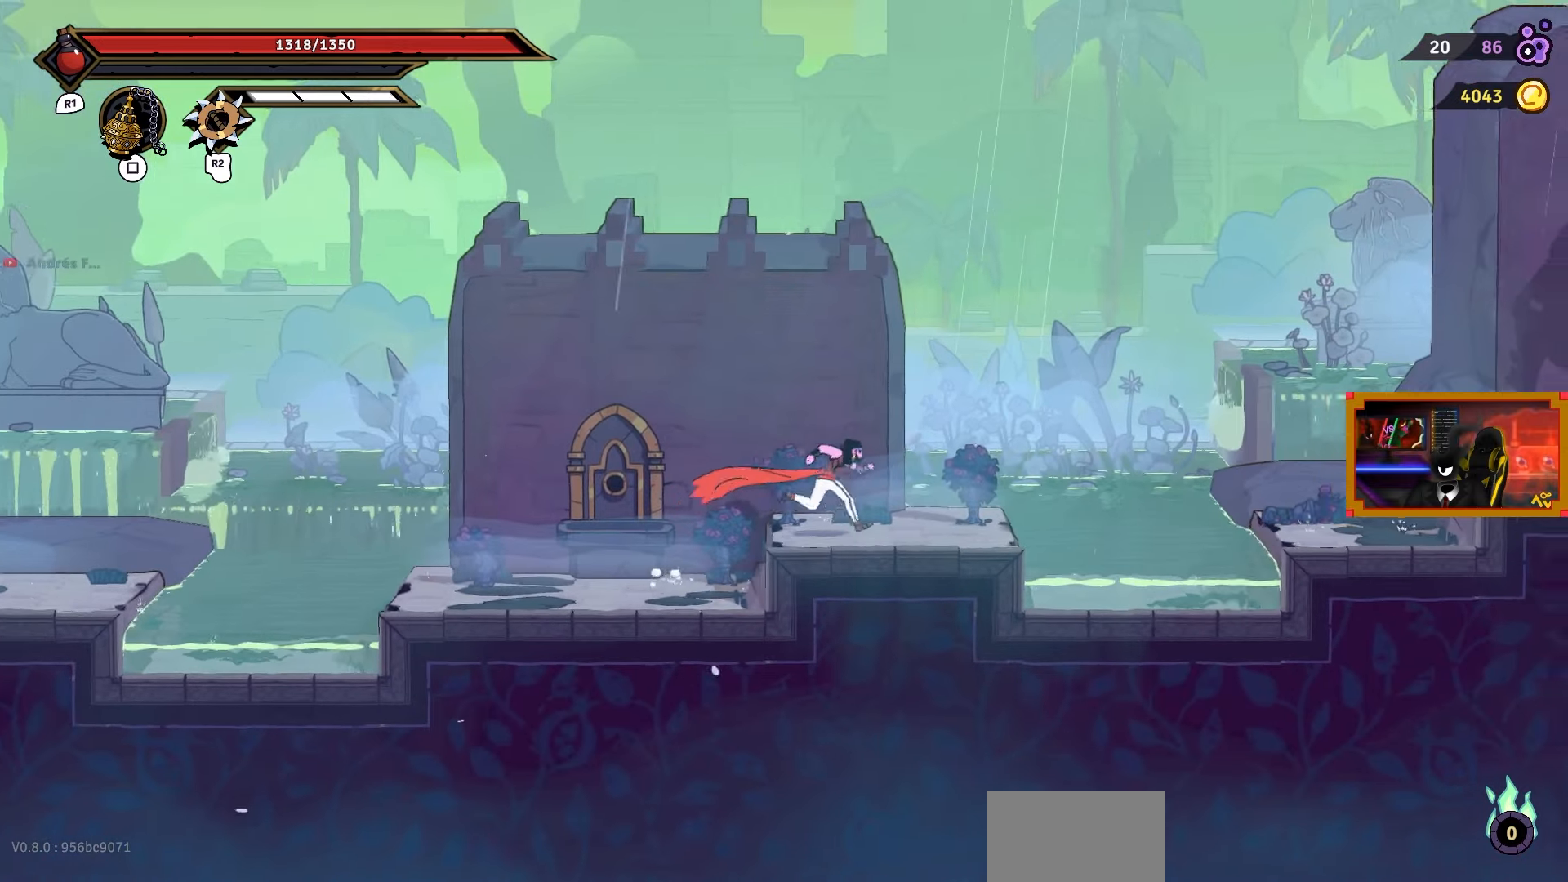
{"buttons": ["CROSS", "DPAD_RIGHT"], "right_stick": "center", "events": [[417, "CROSS", "down"]]}
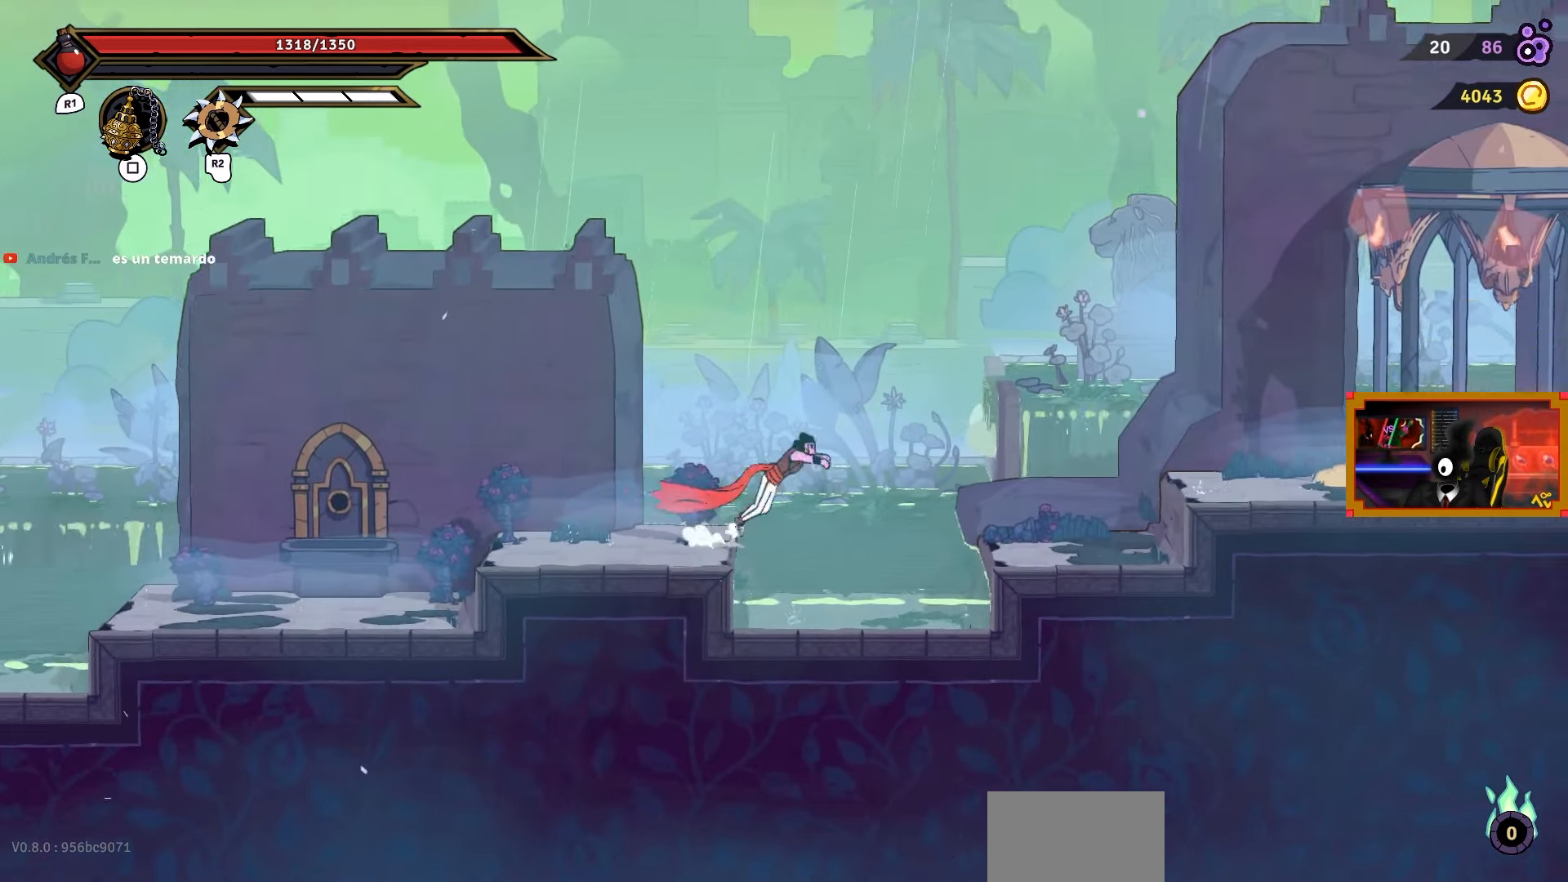
{"buttons": ["DPAD_RIGHT"], "right_stick": "center", "events": [[33, "CROSS", "up"]]}
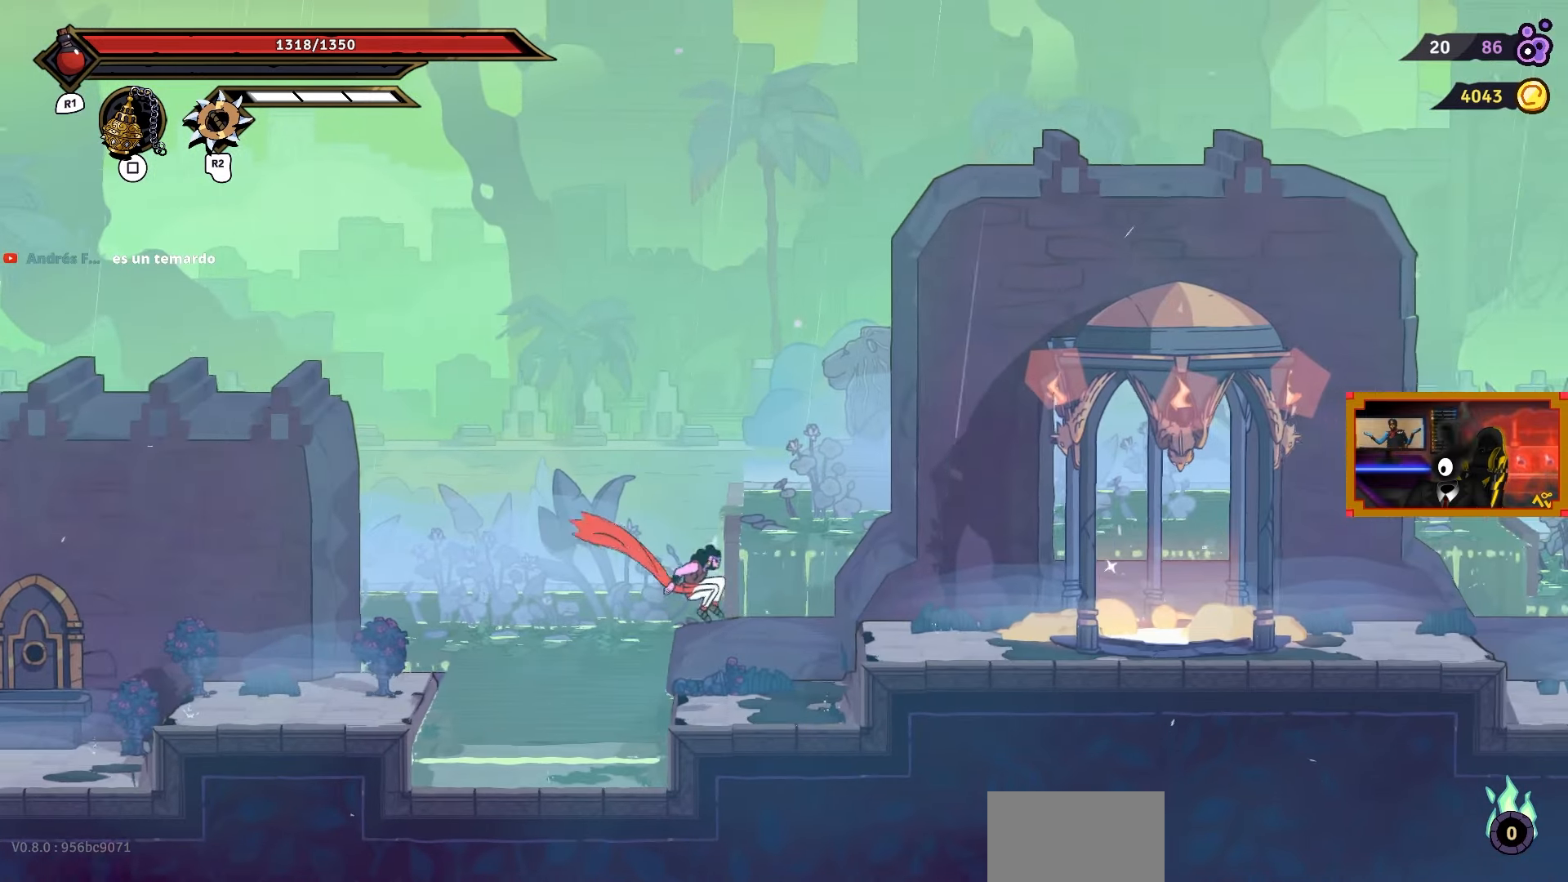
{"buttons": ["DPAD_RIGHT"], "right_stick": "center", "events": [[133, "CROSS", "down"], [267, "CROSS", "up"]]}
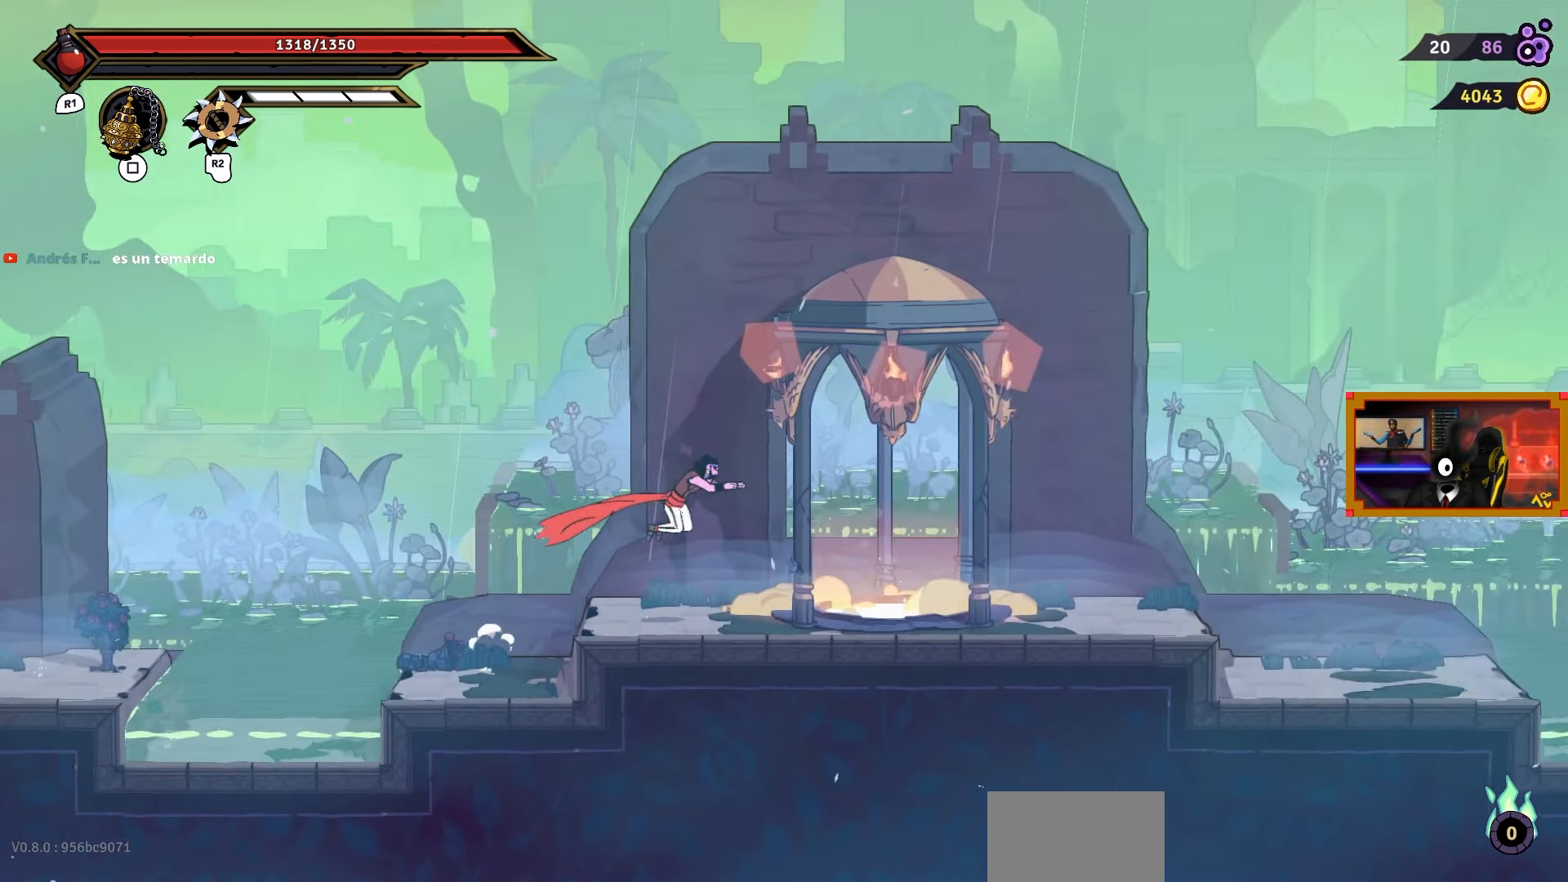
{"buttons": ["DPAD_DOWN"], "right_stick": "center", "events": [[350, "DPAD_RIGHT", "up"], [417, "DPAD_DOWN", "down"]]}
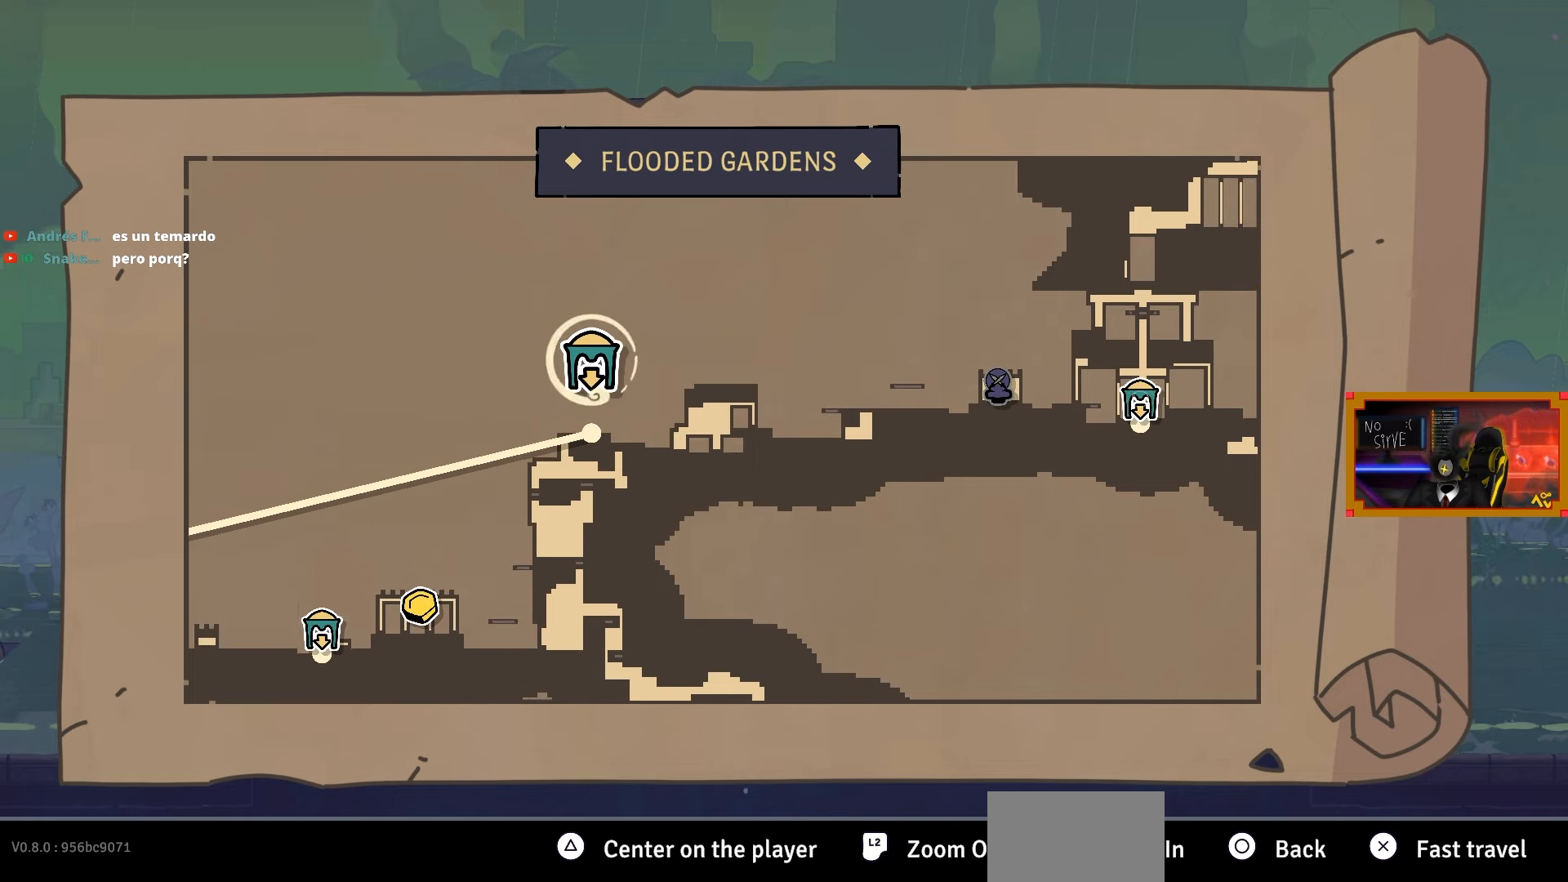
{"buttons": [], "right_stick": "center", "events": [[100, "DPAD_DOWN", "up"], [217, "DPAD_DOWN", "down"], [400, "DPAD_DOWN", "up"]]}